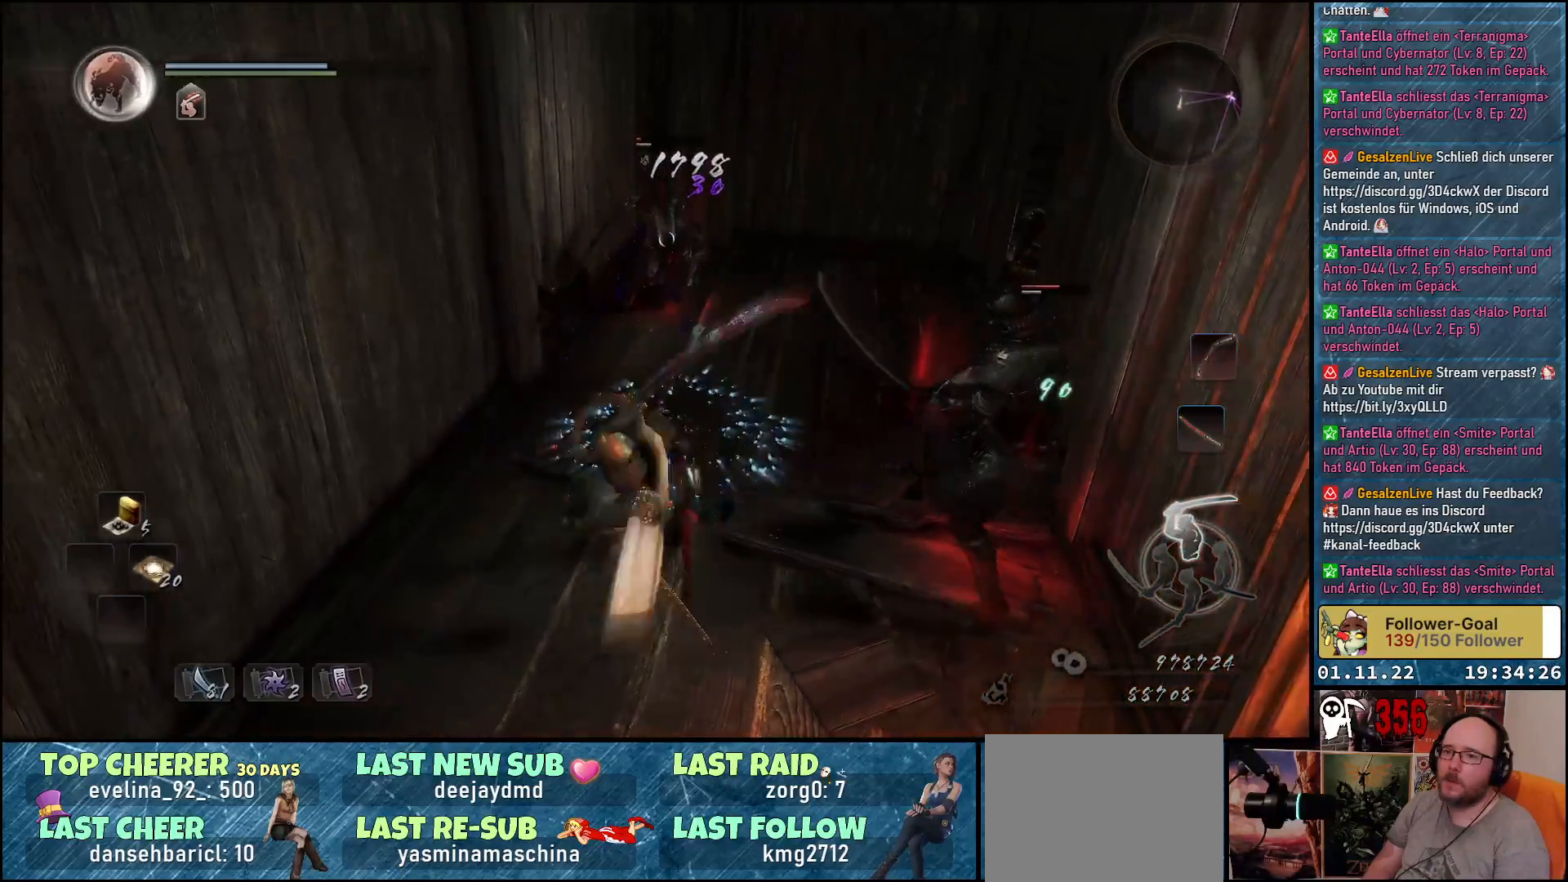
Gameplay with a controller (Xbox layout); each line is a JSON object with the inputs held at the frame after it. "events" lists button and stick changes between this image and that frame as [ms after this image, input, new state], when the widget could be followed in between.
{"buttons": [], "left_stick": "down", "right_stick": "center", "events": [[83, "A", "up"]]}
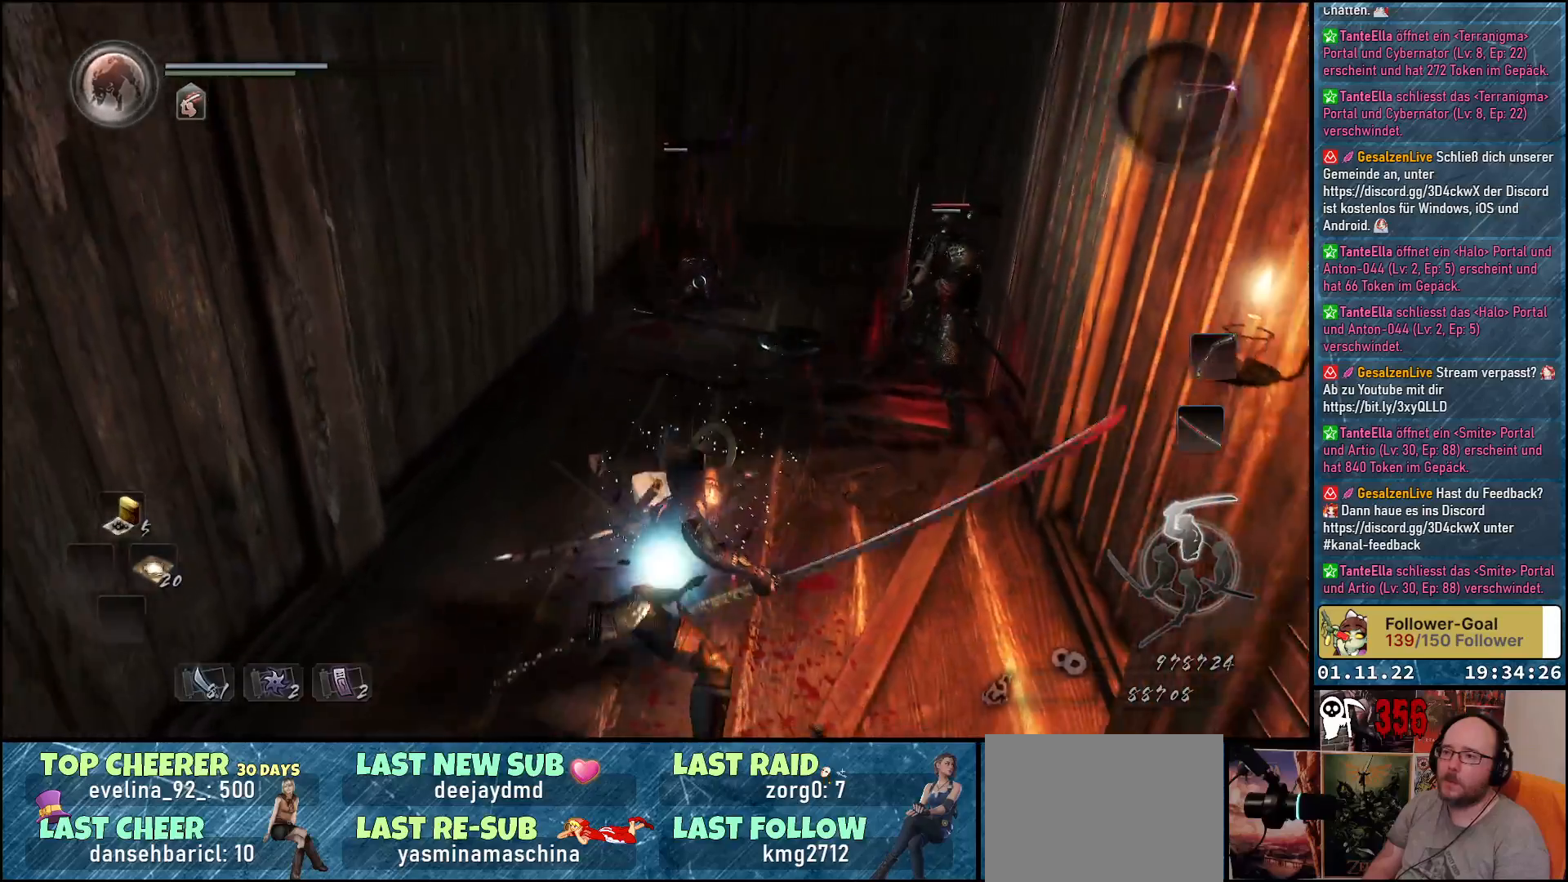
{"buttons": [], "left_stick": "up", "right_stick": "center", "events": [[183, "right_stick", "right"], [333, "right_stick", "center"], [417, "left_stick", "up"]]}
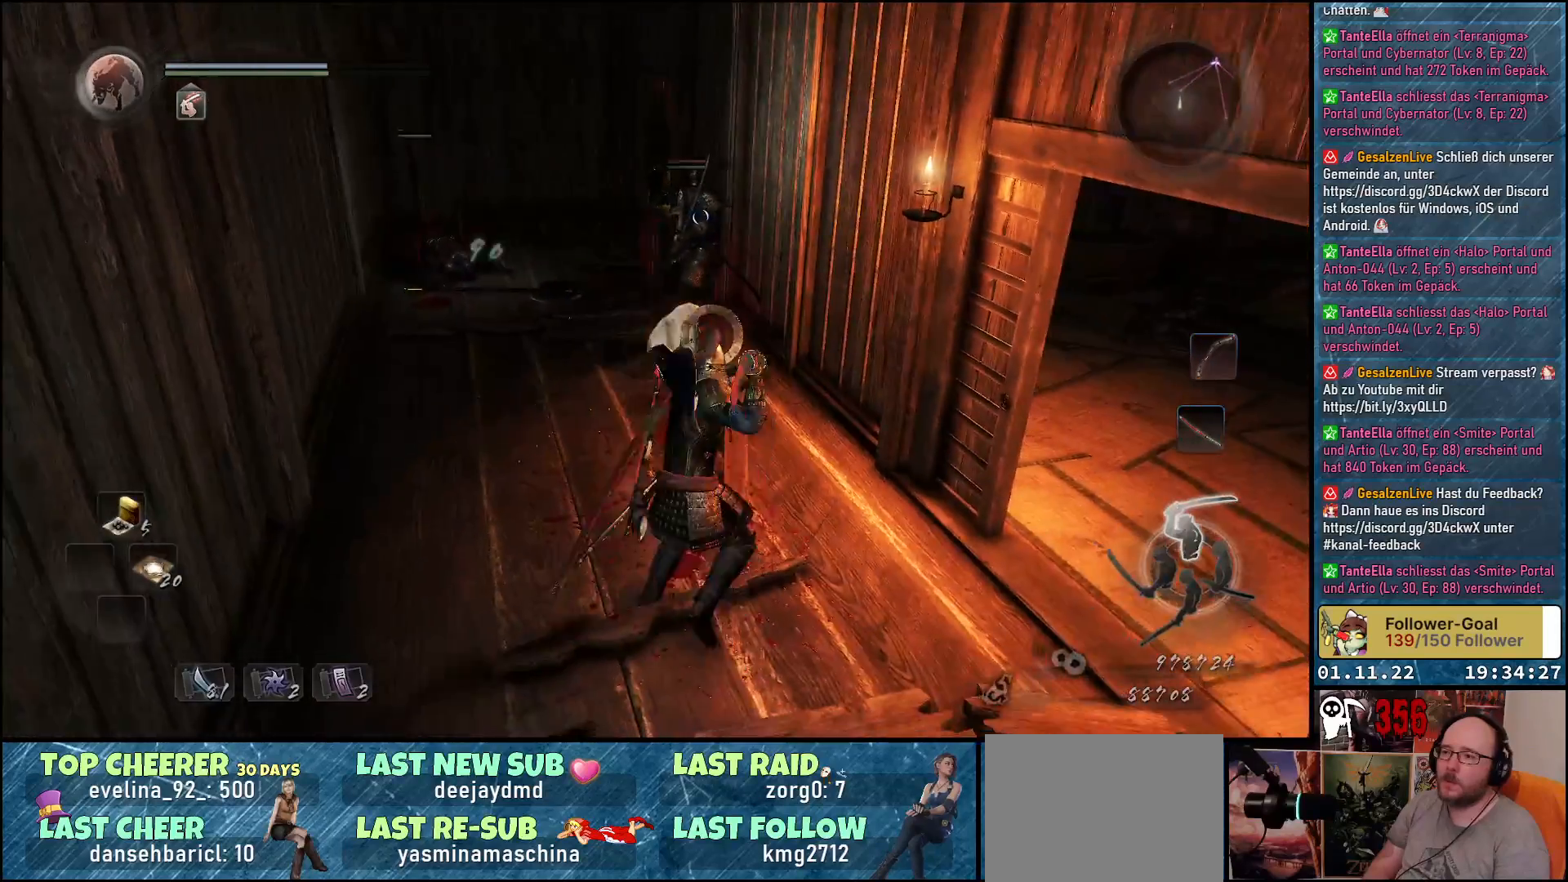
{"buttons": ["X"], "left_stick": "center", "right_stick": "center", "events": [[250, "X", "down"], [350, "X", "up"], [433, "X", "down"], [433, "left_stick", "center"]]}
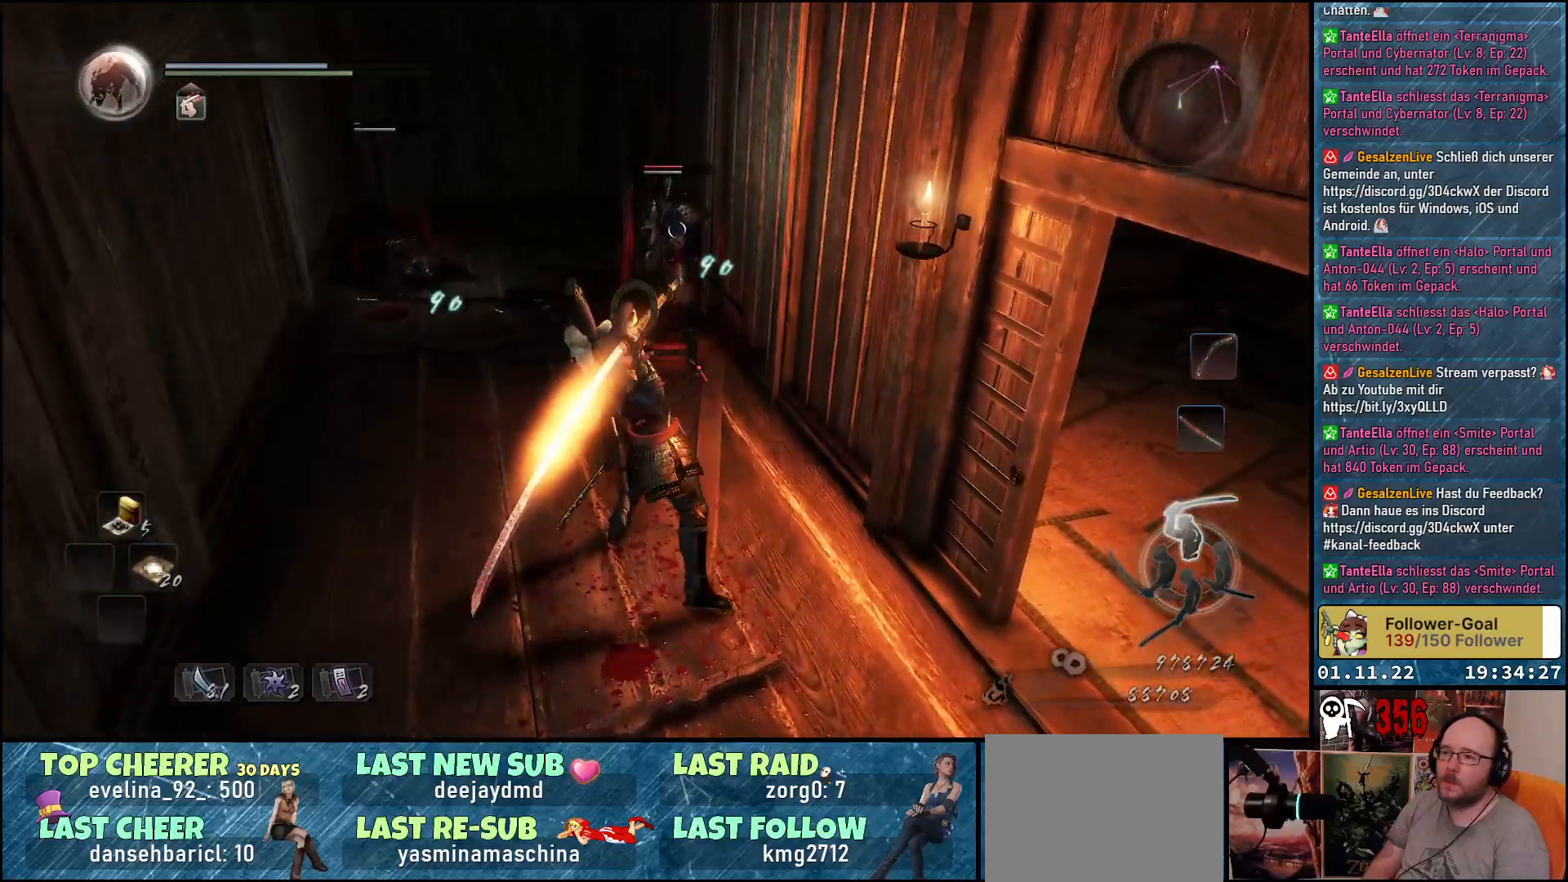
{"buttons": [], "left_stick": "center", "right_stick": "center", "events": [[17, "X", "up"], [100, "X", "down"], [133, "X", "up"], [233, "X", "down"], [300, "X", "up"], [383, "X", "down"], [433, "X", "up"]]}
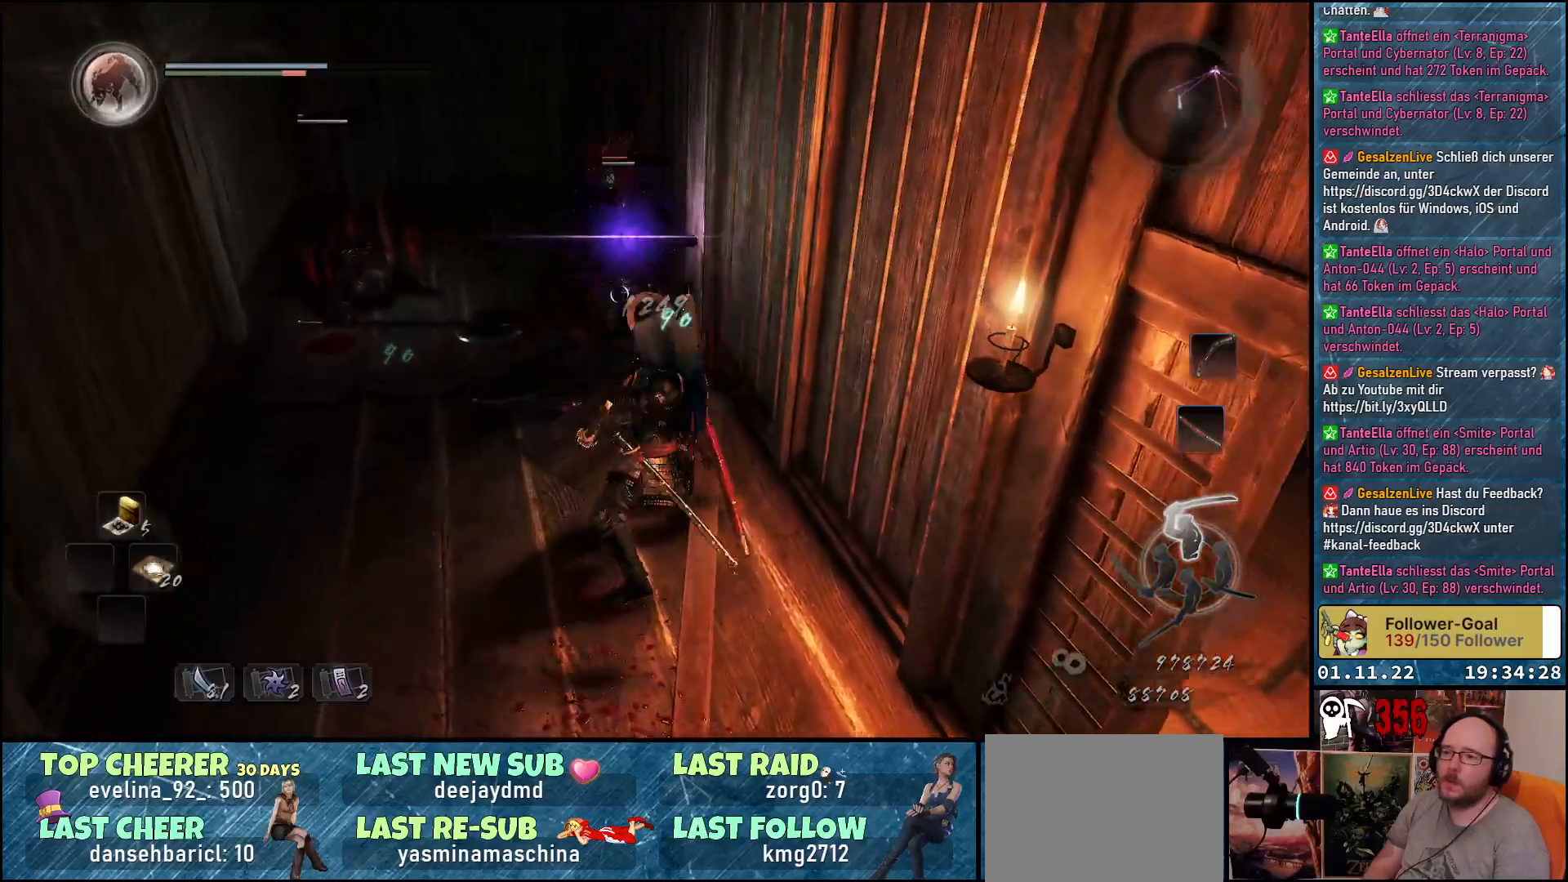
{"buttons": [], "left_stick": "center", "right_stick": "center", "events": [[17, "X", "down"], [83, "X", "up"], [183, "X", "down"], [217, "X", "up"], [317, "X", "down"], [367, "X", "up"], [467, "X", "down"], [500, "X", "up"]]}
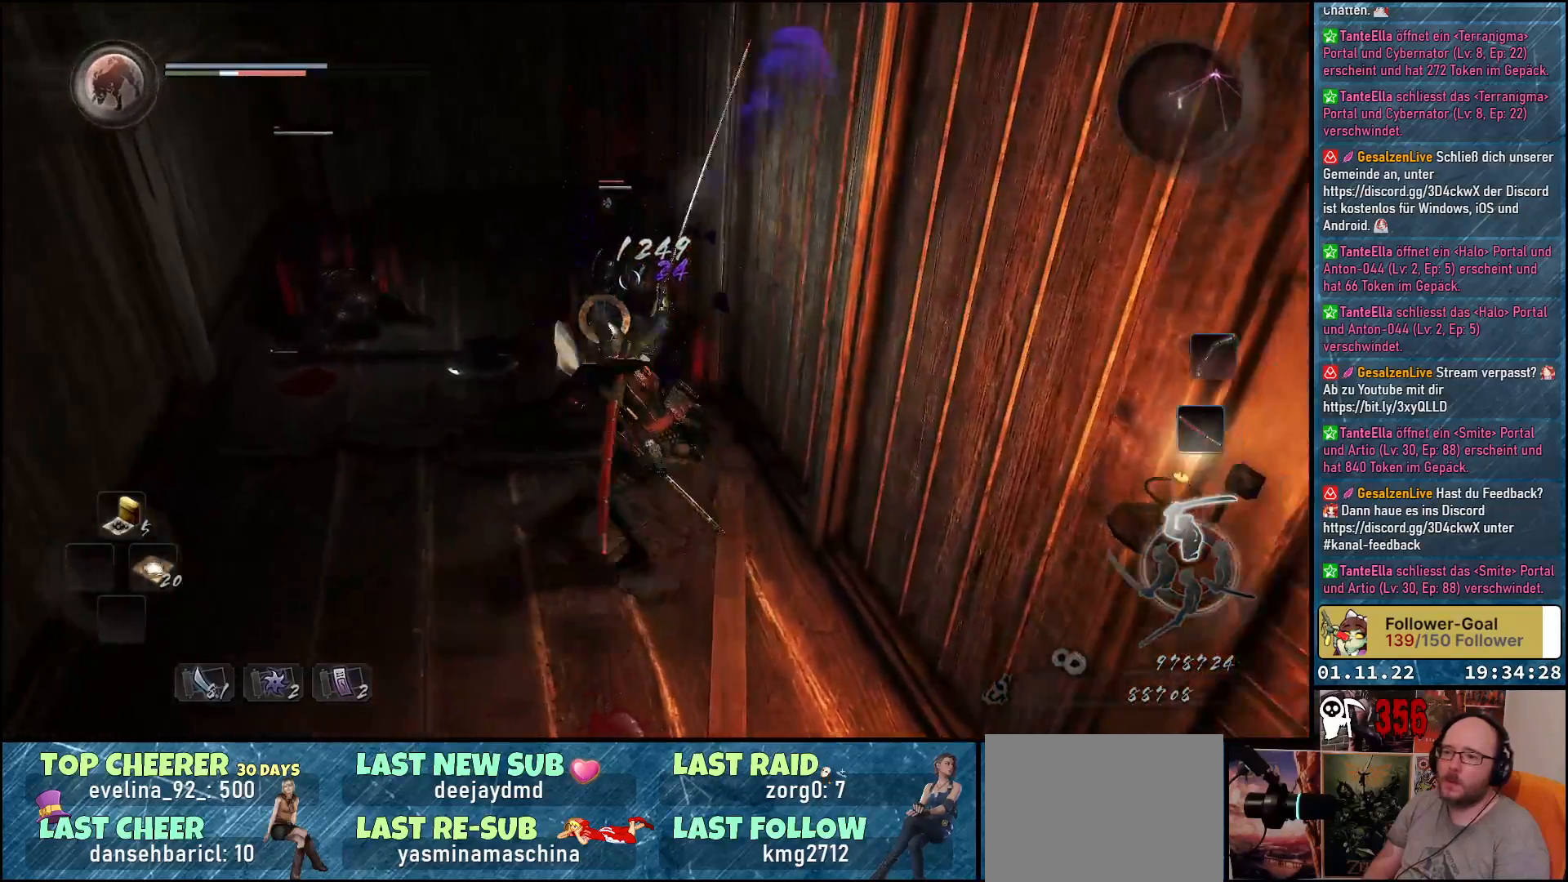
{"buttons": [], "left_stick": "up-left", "right_stick": "center", "events": [[83, "left_stick", "left"], [367, "left_stick", "up-left"]]}
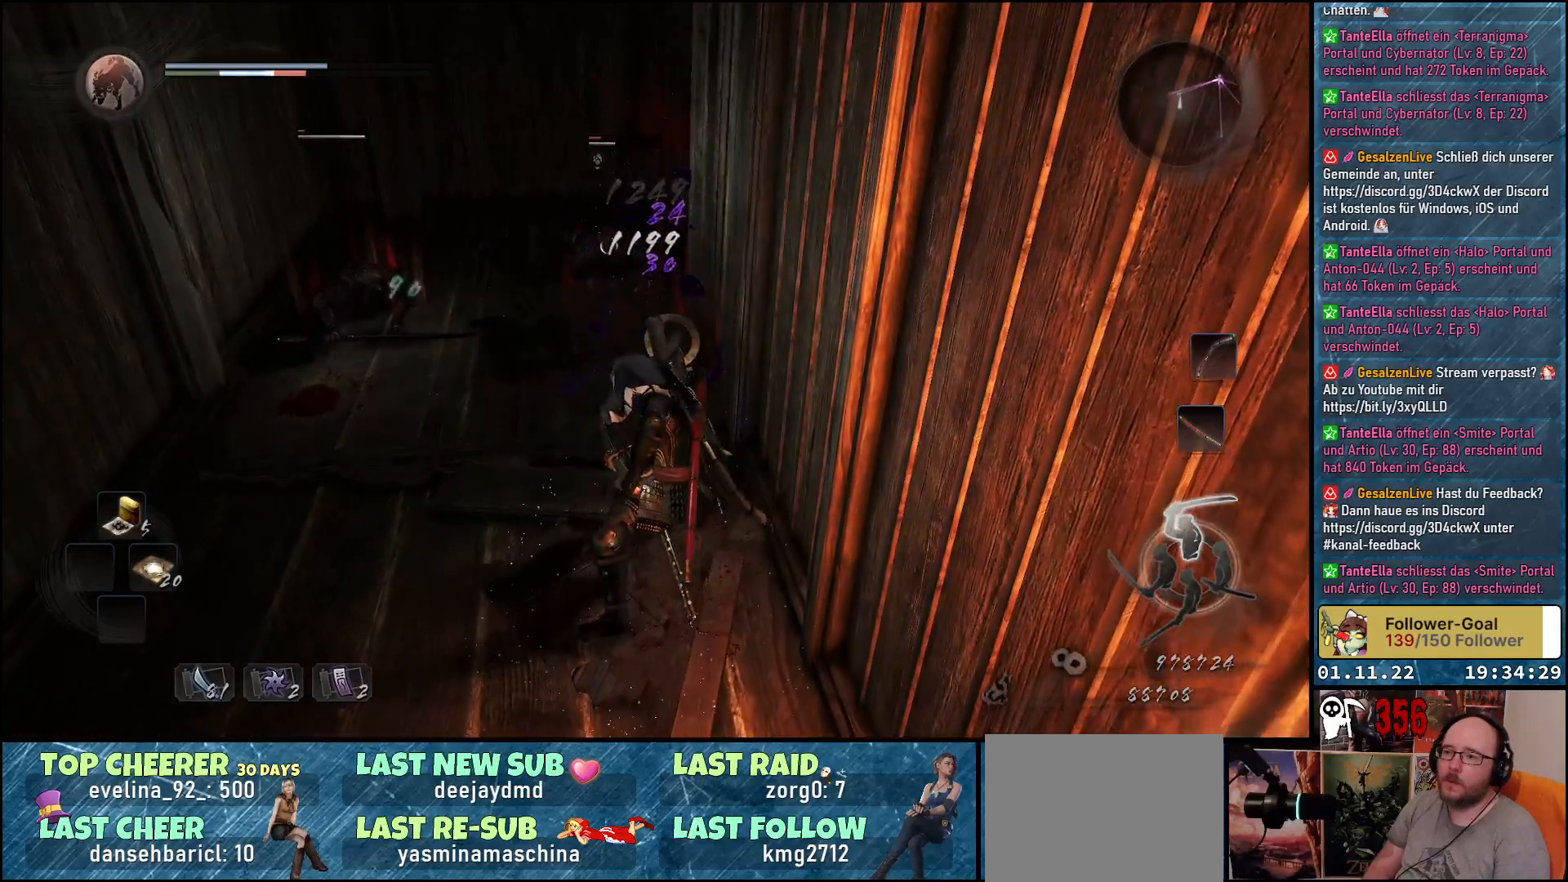
{"buttons": [], "left_stick": "center", "right_stick": "center", "events": [[67, "R1", "down"], [183, "R1", "up"], [333, "X", "down"], [400, "left_stick", "center"], [417, "X", "up"]]}
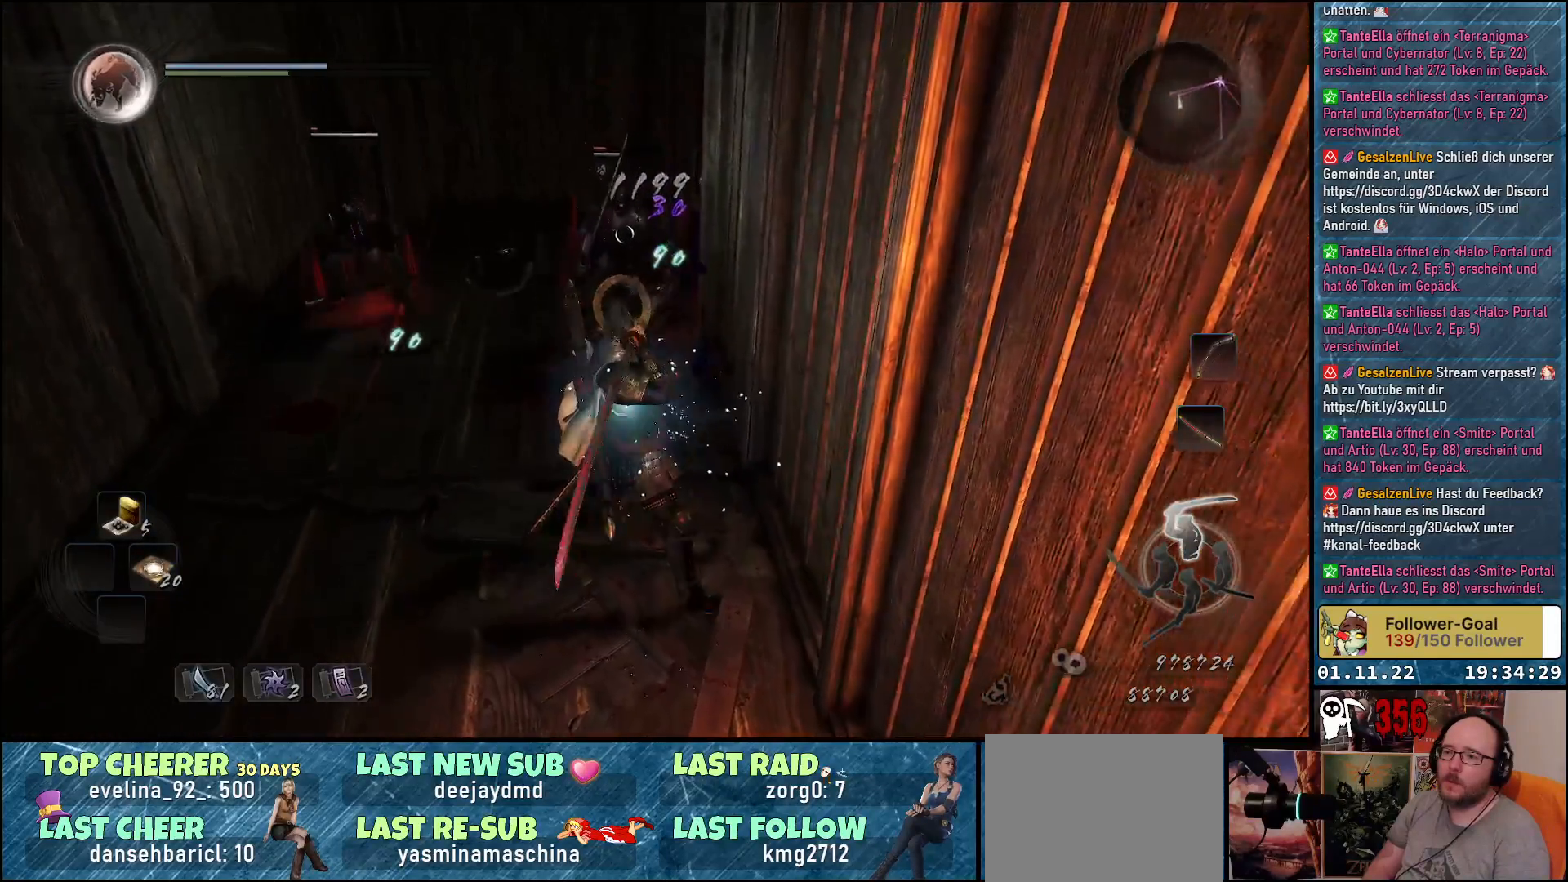
{"buttons": [], "left_stick": "center", "right_stick": "center", "events": [[17, "X", "down"], [67, "X", "up"], [133, "X", "down"], [200, "X", "up"], [300, "X", "down"], [333, "X", "up"], [433, "X", "down"], [483, "X", "up"]]}
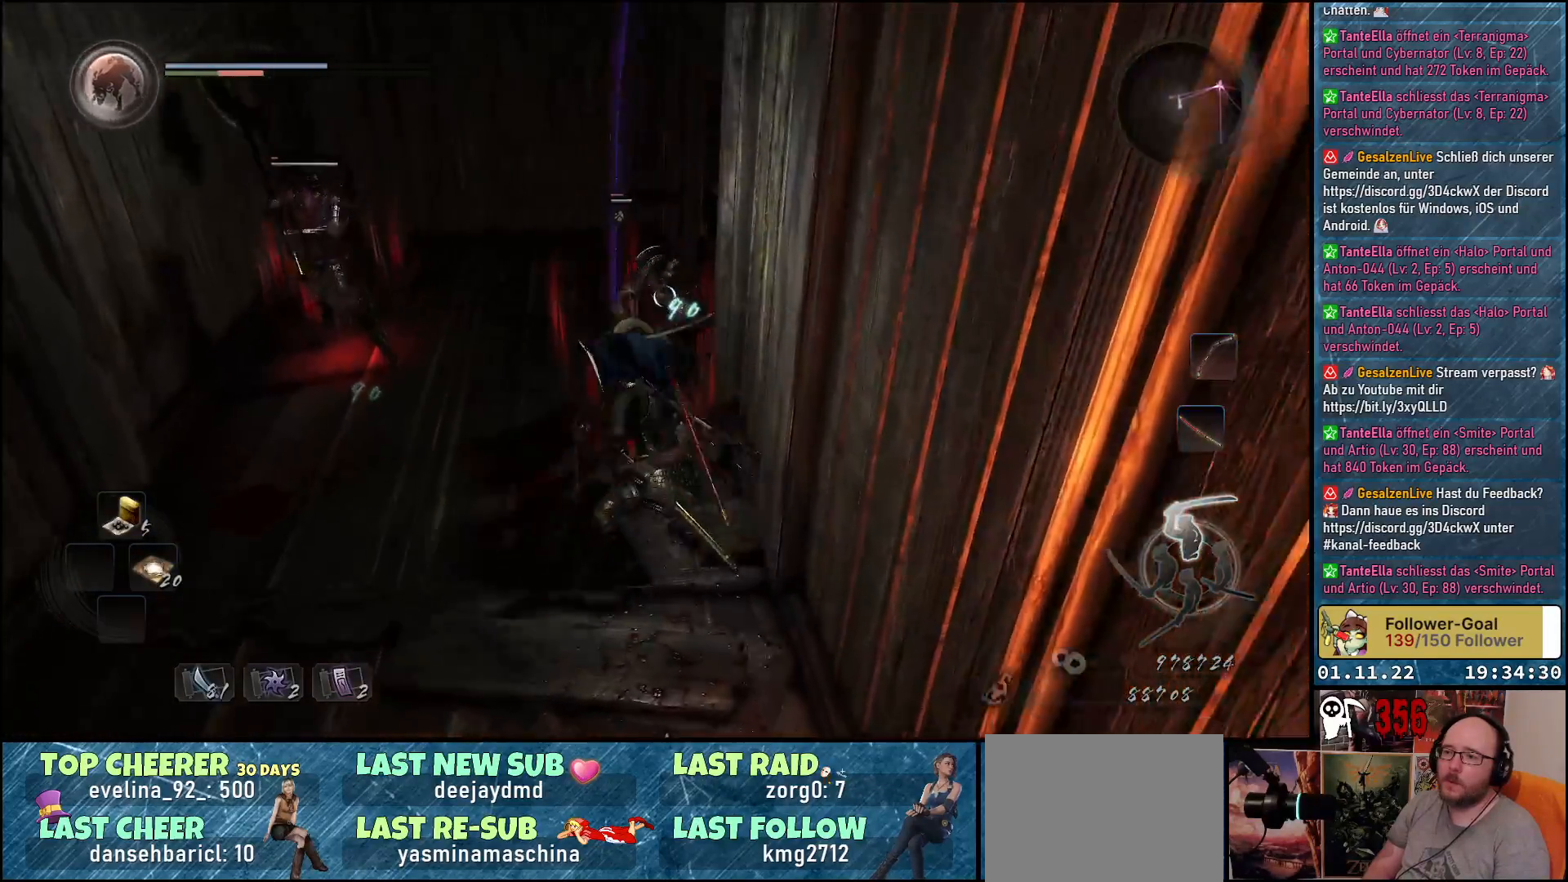
{"buttons": [], "left_stick": "down", "right_stick": "center", "events": [[83, "X", "down"], [133, "X", "up"], [217, "X", "down"], [283, "X", "up"], [367, "X", "down"], [417, "X", "up"], [500, "left_stick", "down"]]}
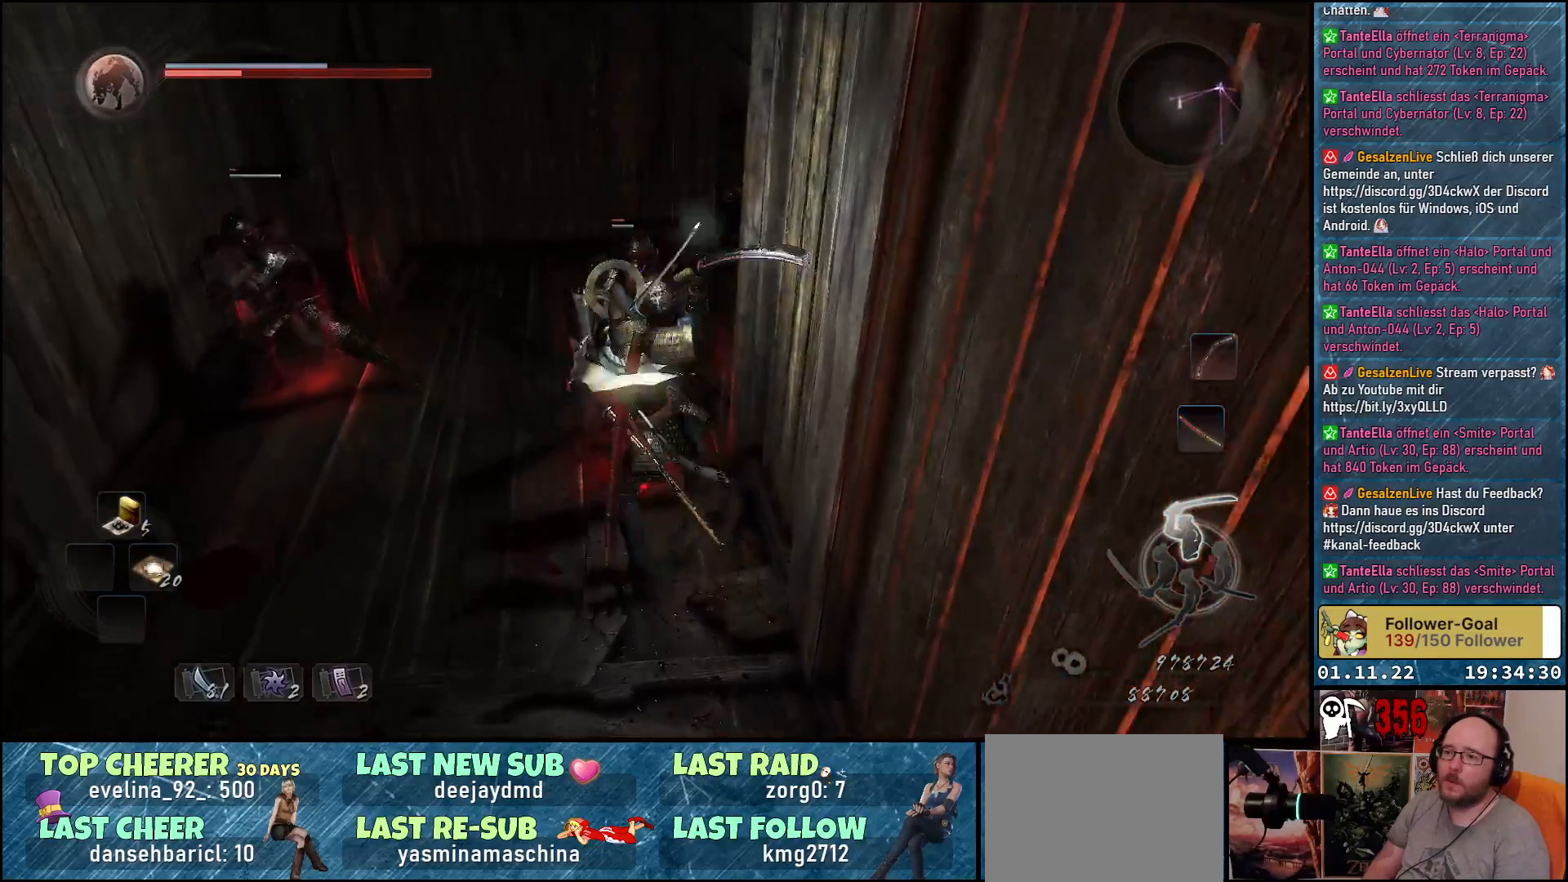
{"buttons": ["A"], "left_stick": "down", "right_stick": "center", "events": [[450, "A", "down"]]}
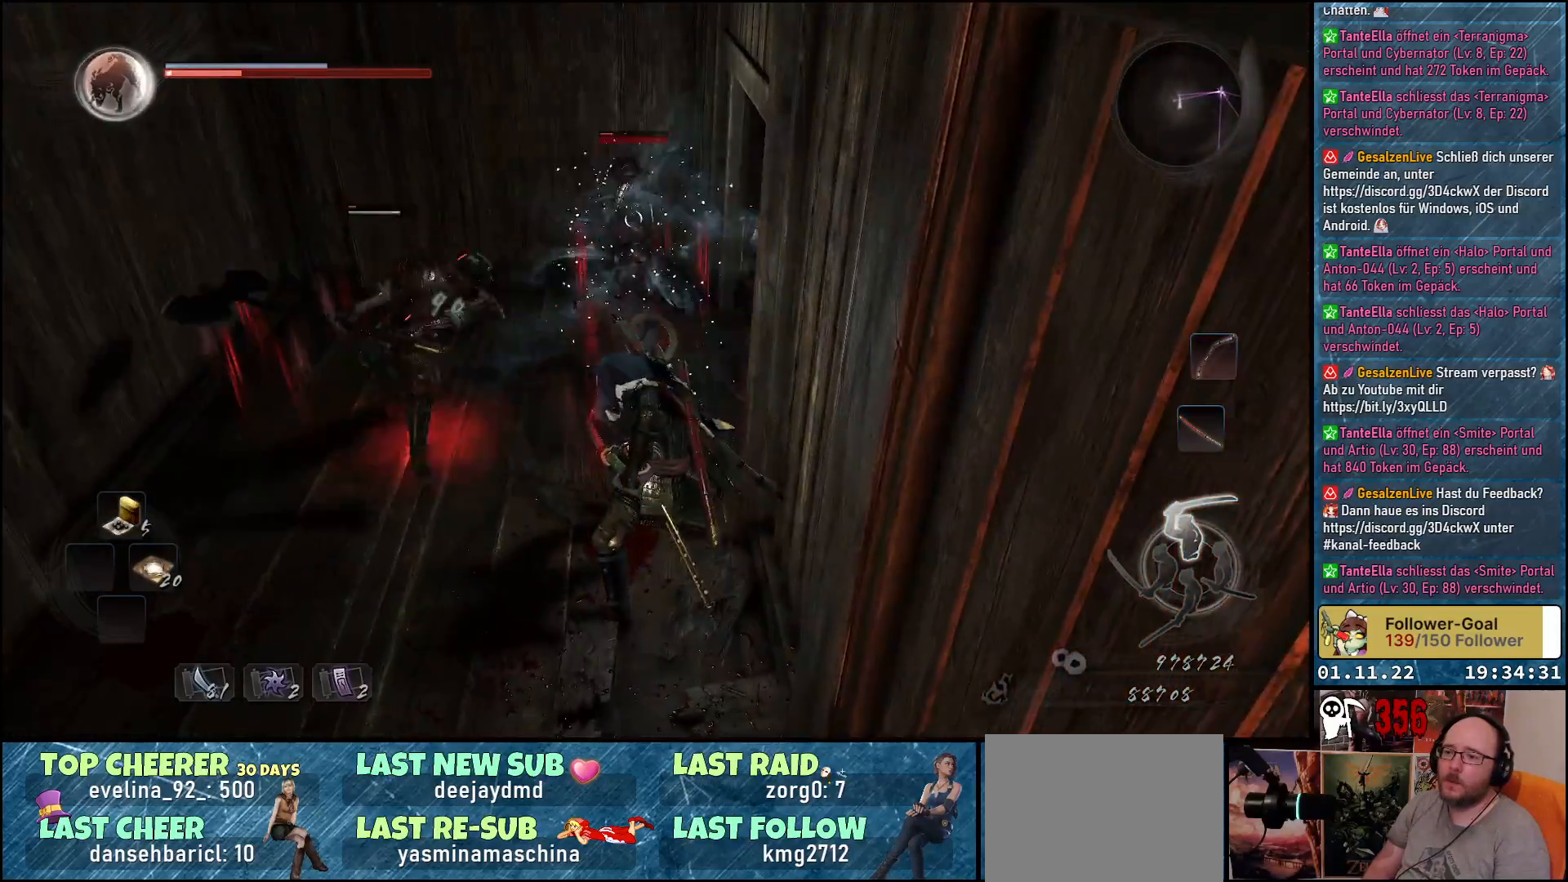
{"buttons": [], "left_stick": "down", "right_stick": "center", "events": [[67, "A", "up"], [133, "A", "down"], [200, "A", "up"], [267, "A", "down"], [367, "A", "up"], [433, "A", "down"], [450, "A", "up"]]}
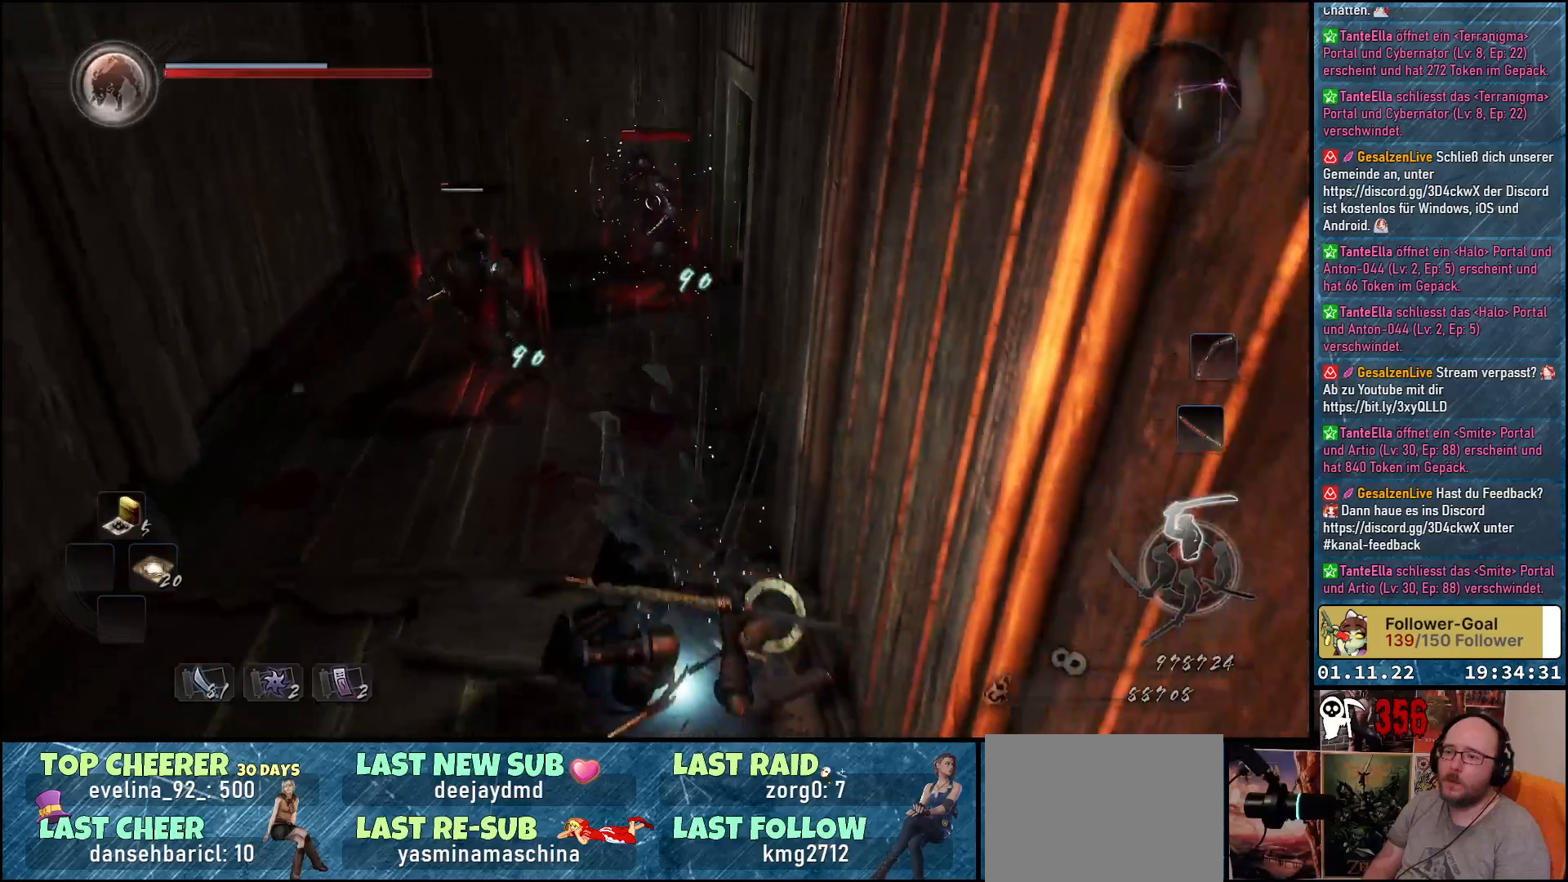
{"buttons": [], "left_stick": "down-left", "right_stick": "center", "events": [[467, "left_stick", "down-left"]]}
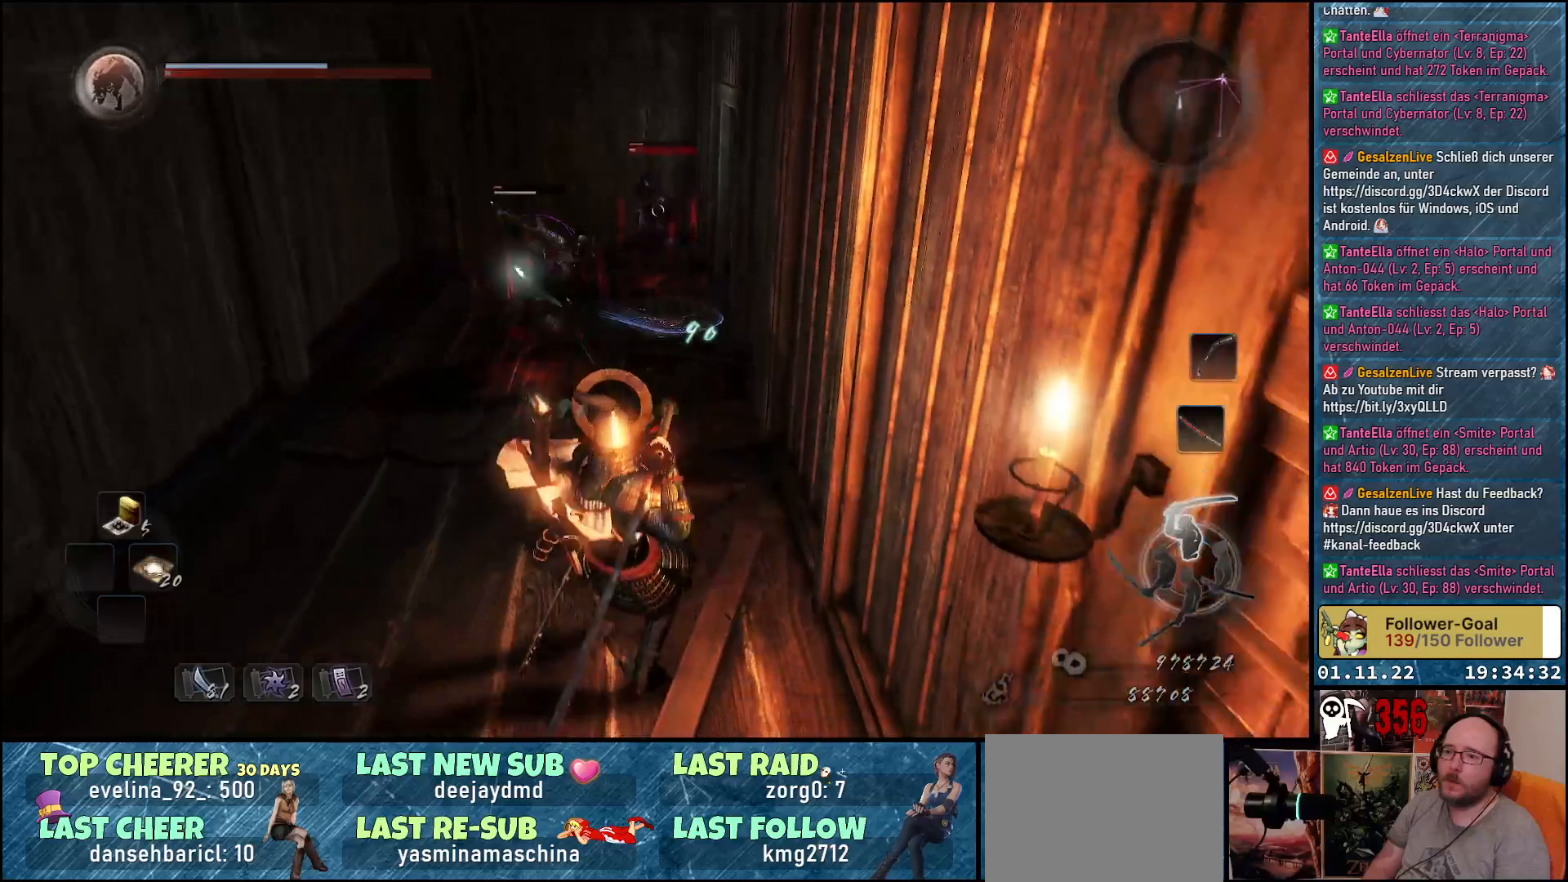
{"buttons": [], "left_stick": "up-left", "right_stick": "center", "events": [[83, "right_stick", "left"], [150, "right_stick", "center"], [383, "left_stick", "up-left"]]}
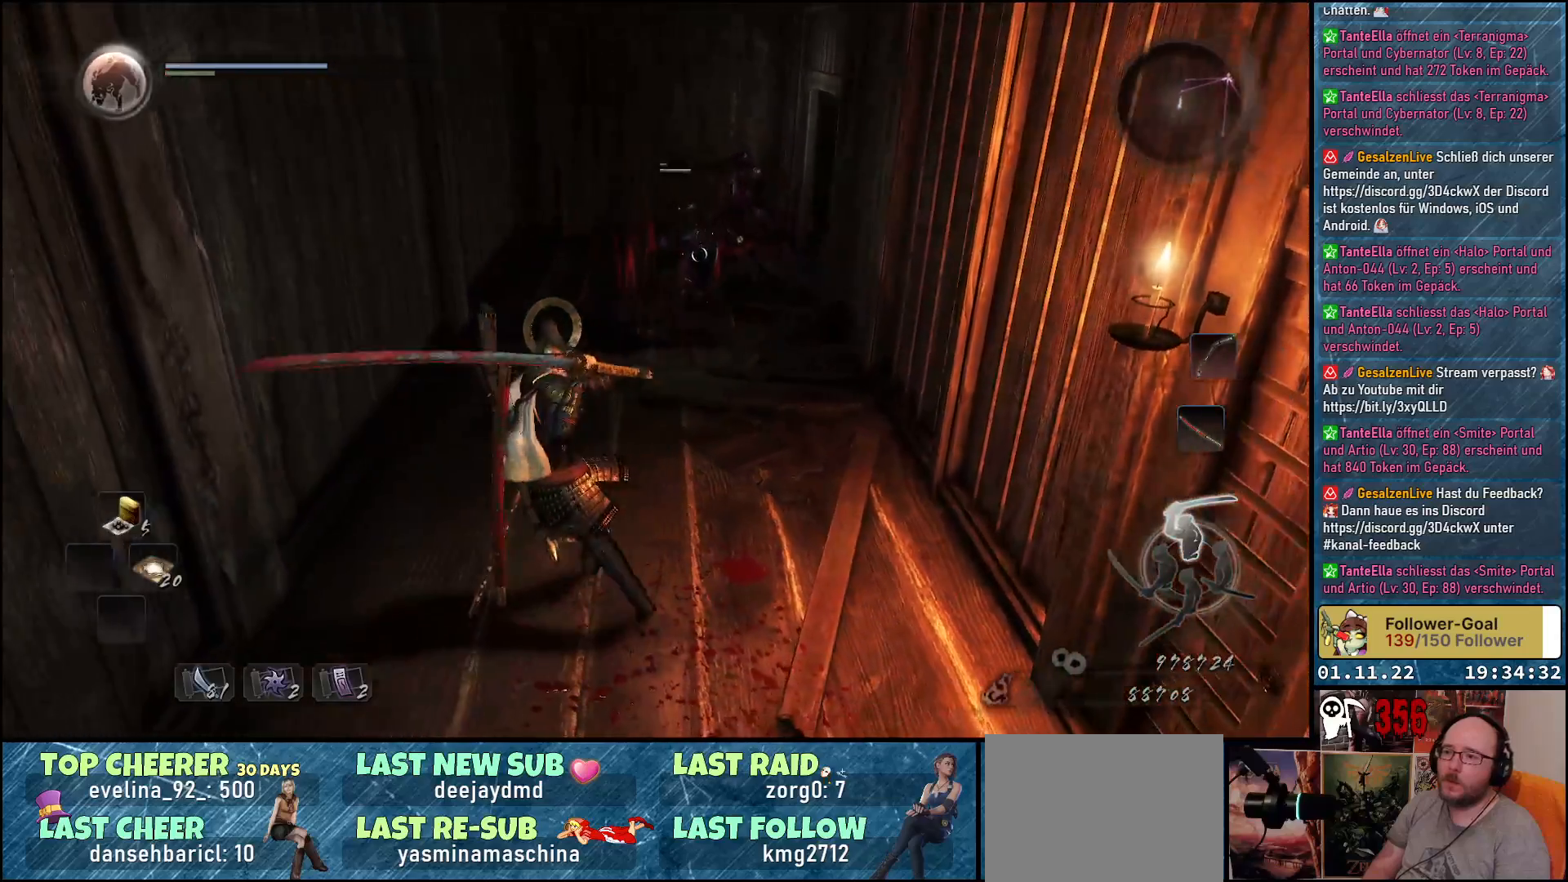
{"buttons": ["X"], "left_stick": "center", "right_stick": "center", "events": [[17, "left_stick", "up"], [150, "X", "down"], [267, "X", "up"], [267, "left_stick", "center"], [350, "X", "down"], [417, "X", "up"], [500, "X", "down"]]}
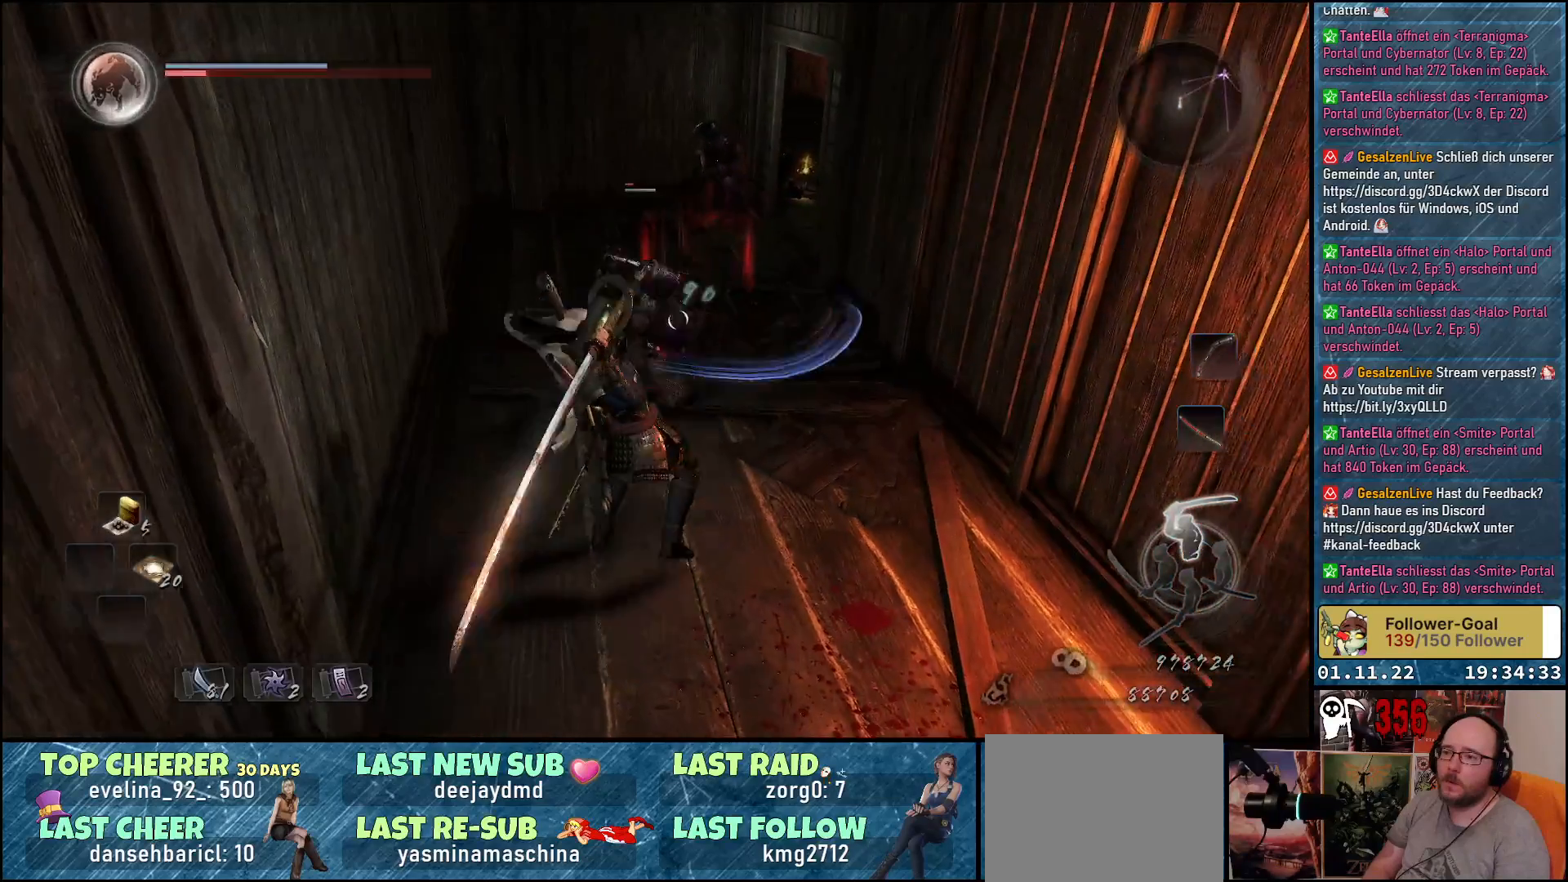
{"buttons": [], "left_stick": "down", "right_stick": "center", "events": [[50, "X", "up"], [150, "X", "down"], [183, "X", "up"], [367, "left_stick", "down"]]}
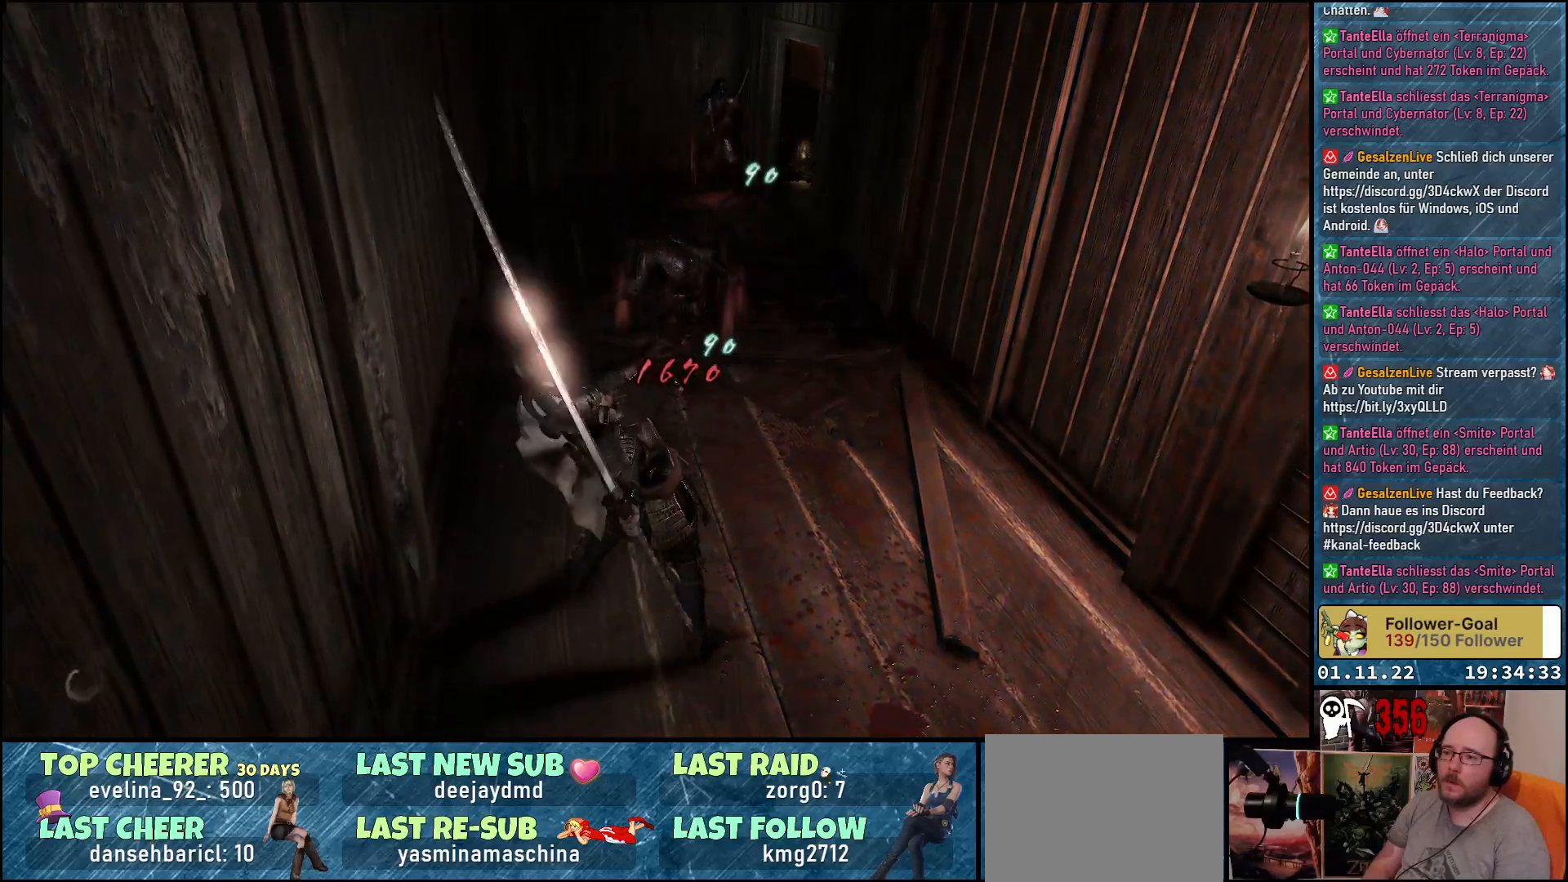
{"buttons": [], "left_stick": "center", "right_stick": "center", "events": [[17, "left_stick", "center"]]}